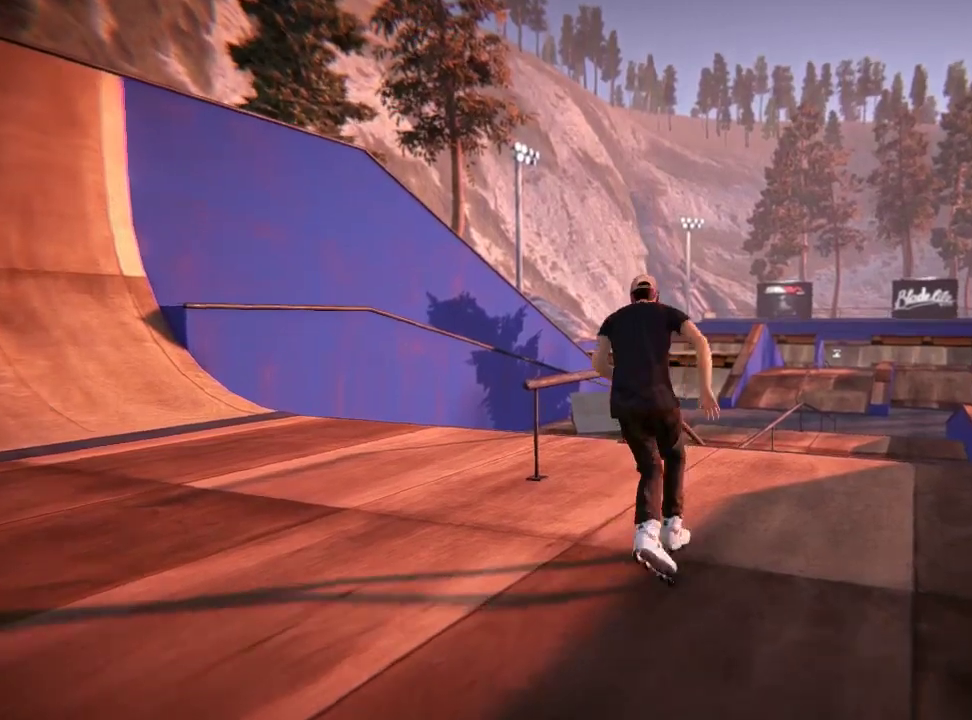
Gameplay with a controller (Xbox layout); each line is a JSON object with the inputs held at the frame after it (dt_ms = milliseconds from this image to that frame). "events" lists button and stick changes between this image and that frame as [ms after this image, input, new state], when the widget could be followed in between. Not read: L3 R3.
{"dt_ms": 701, "buttons": ["R2"], "left_stick": "center", "right_stick": "center", "events": [[317, "R2", "down"]]}
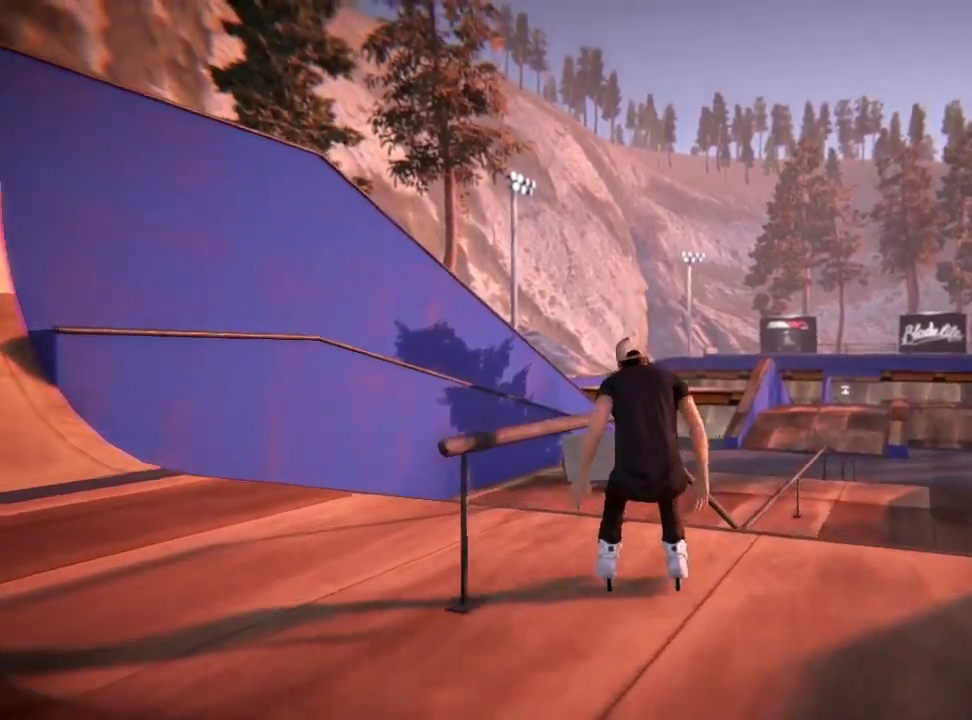
{"dt_ms": 500, "buttons": [], "left_stick": "down-right", "right_stick": "up", "events": [[216, "R2", "up"], [216, "left_stick", "down-right"], [216, "right_stick", "up"]]}
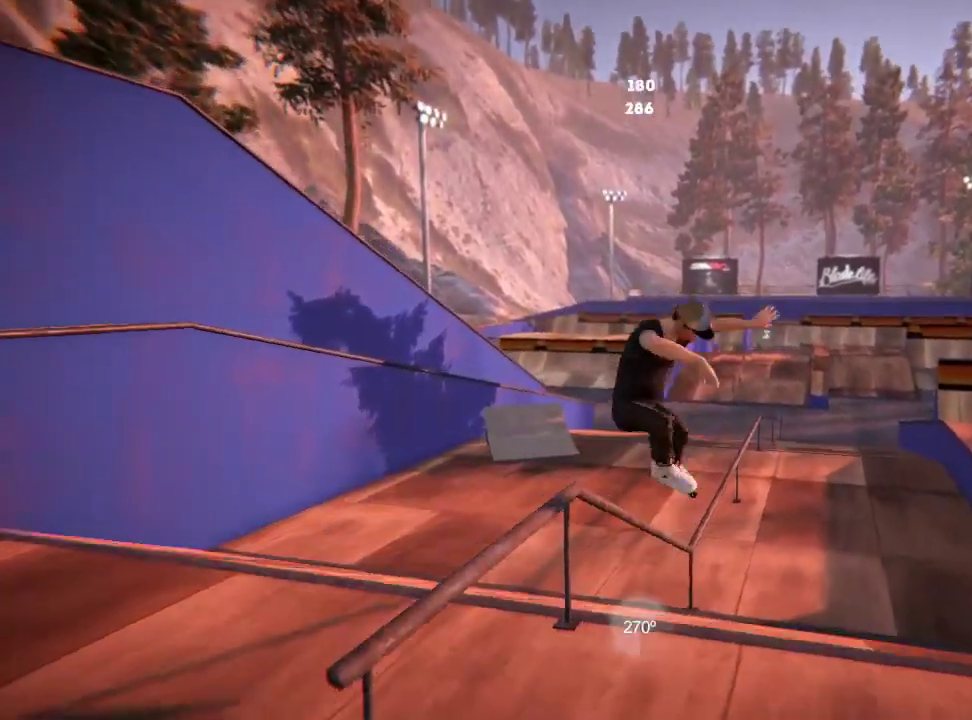
{"dt_ms": 701, "buttons": [], "left_stick": "center", "right_stick": "center", "events": [[350, "left_stick", "center"], [350, "right_stick", "center"]]}
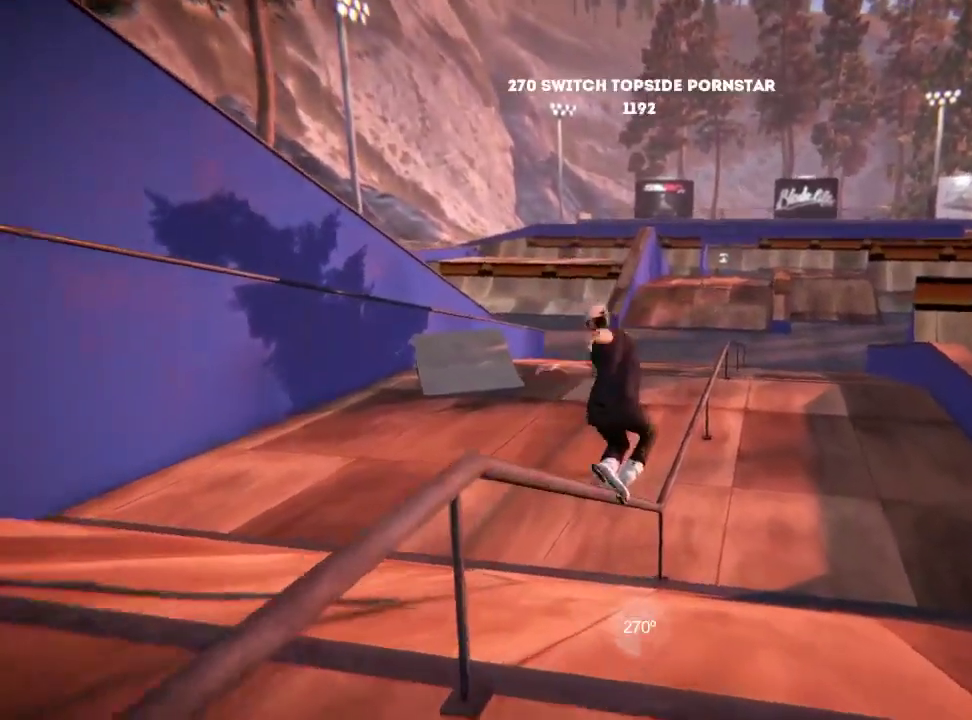
{"dt_ms": 500, "buttons": [], "left_stick": "center", "right_stick": "center", "events": []}
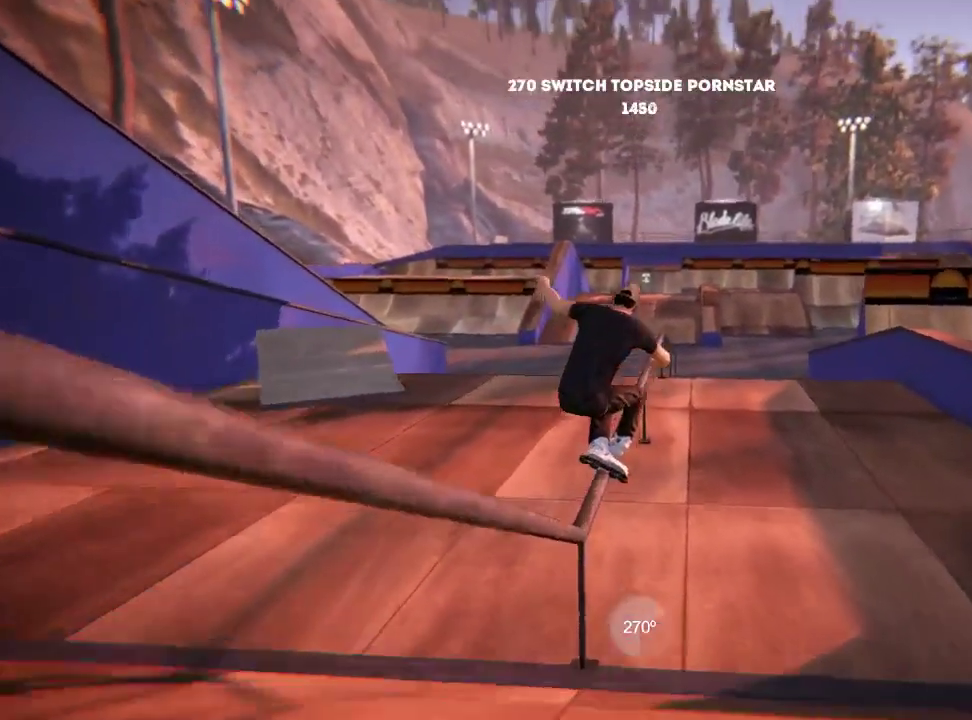
{"dt_ms": 301, "buttons": [], "left_stick": "down-right", "right_stick": "up", "events": [[251, "left_stick", "down-right"], [251, "right_stick", "up"]]}
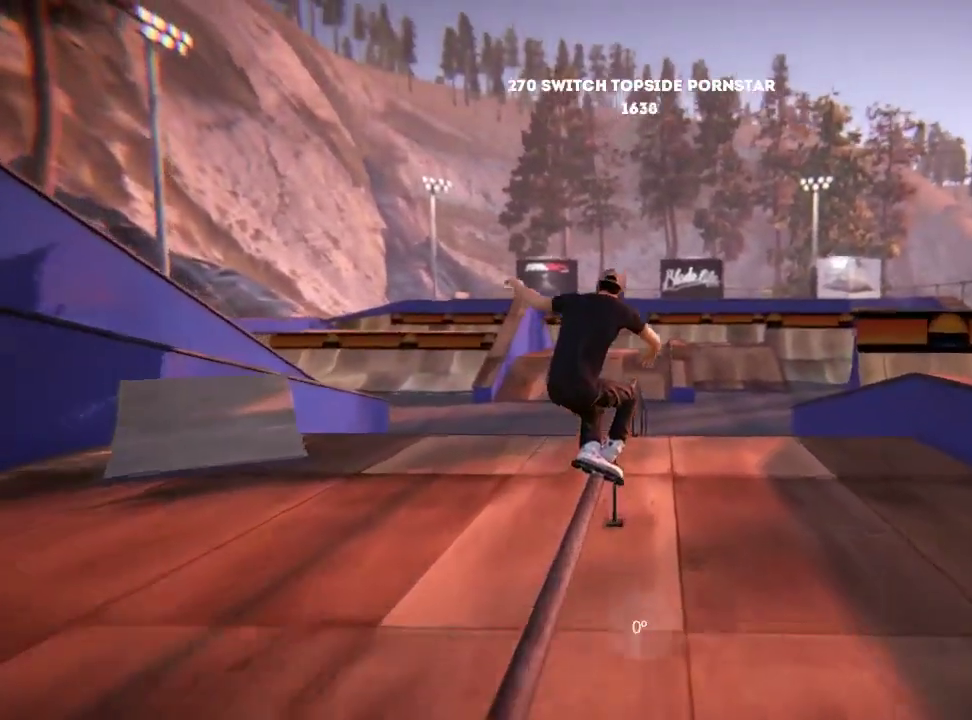
{"dt_ms": 400, "buttons": [], "left_stick": "center", "right_stick": "center", "events": [[317, "left_stick", "center"], [350, "right_stick", "center"]]}
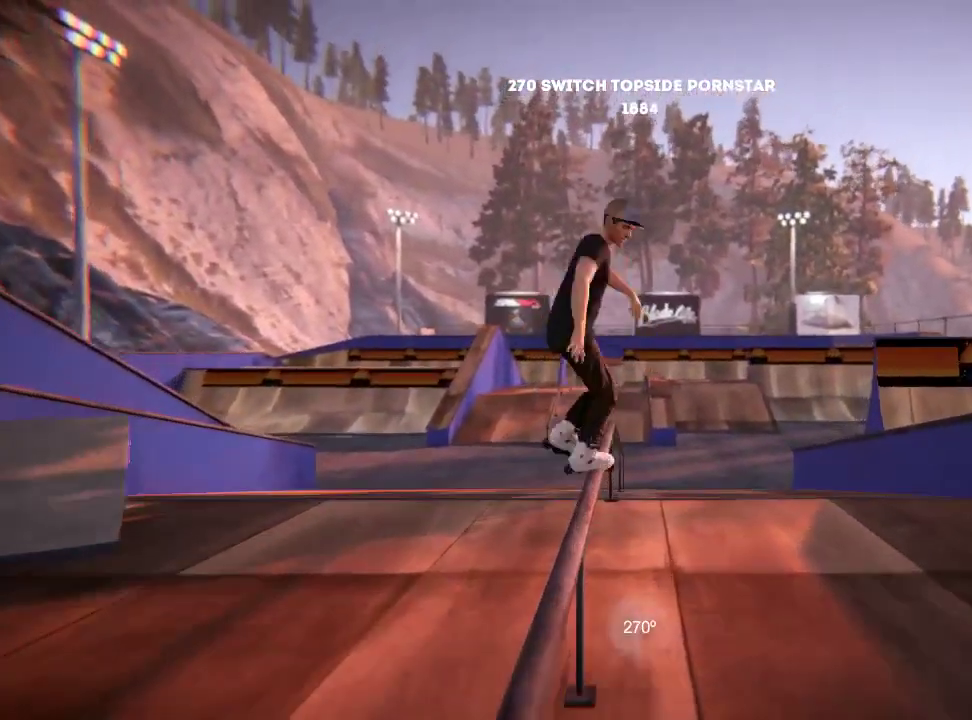
{"dt_ms": 601, "buttons": [], "left_stick": "center", "right_stick": "center", "events": []}
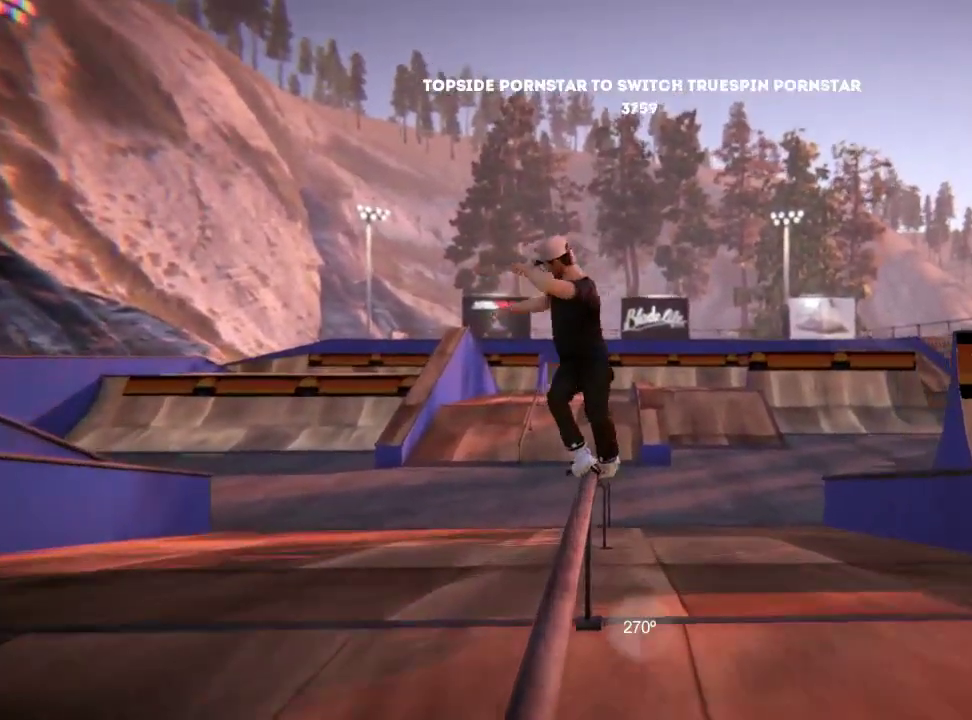
{"dt_ms": 500, "buttons": [], "left_stick": "center", "right_stick": "center", "events": []}
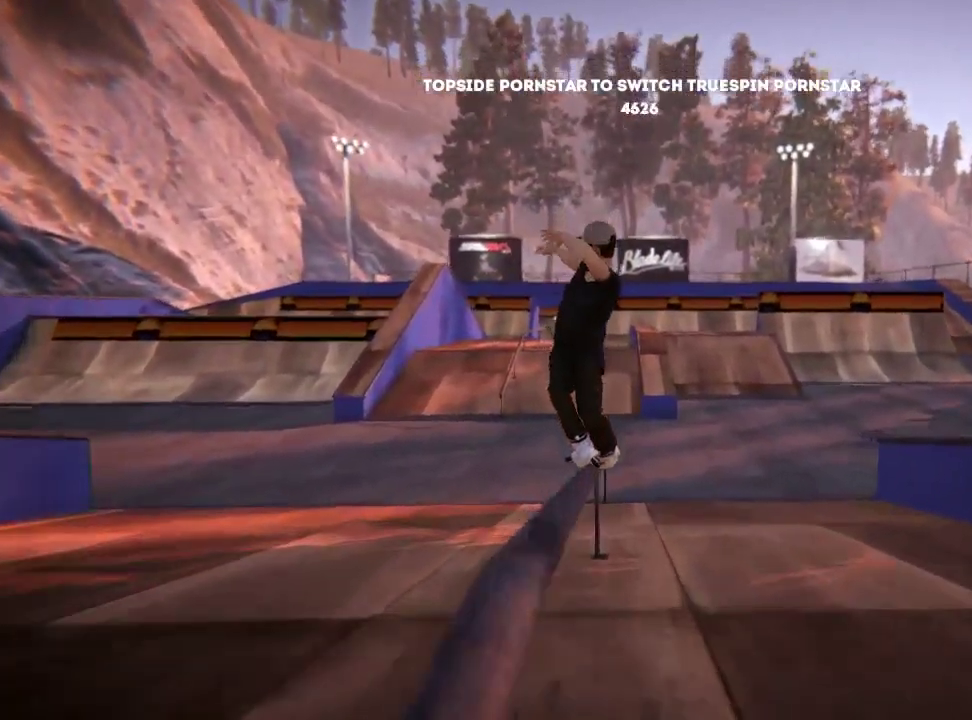
{"dt_ms": 501, "buttons": [], "left_stick": "center", "right_stick": "center", "events": []}
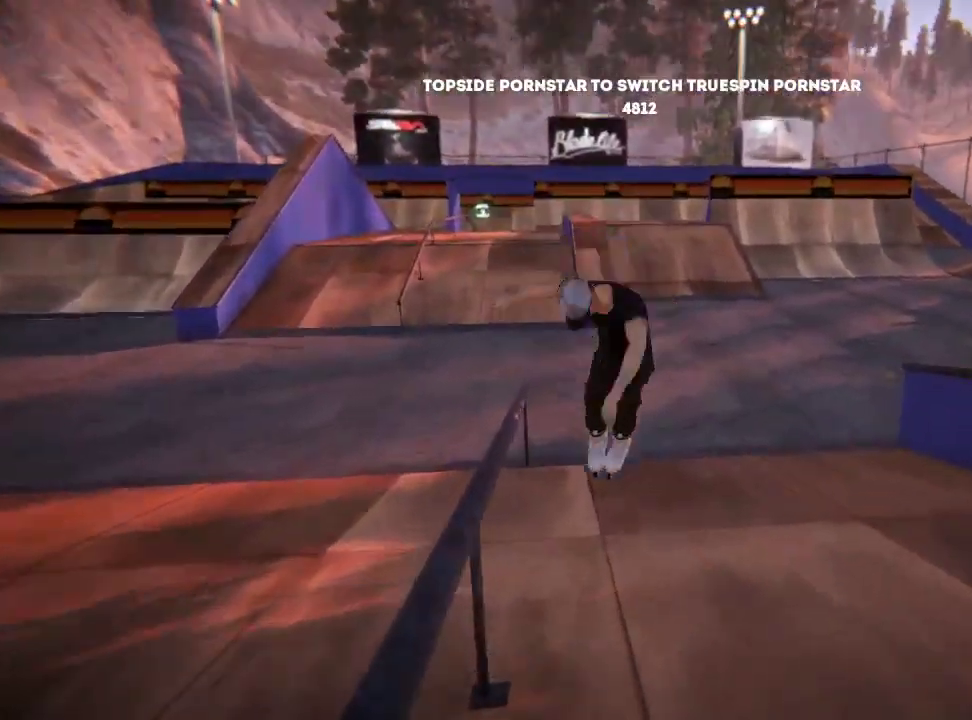
{"dt_ms": 500, "buttons": [], "left_stick": "center", "right_stick": "center", "events": []}
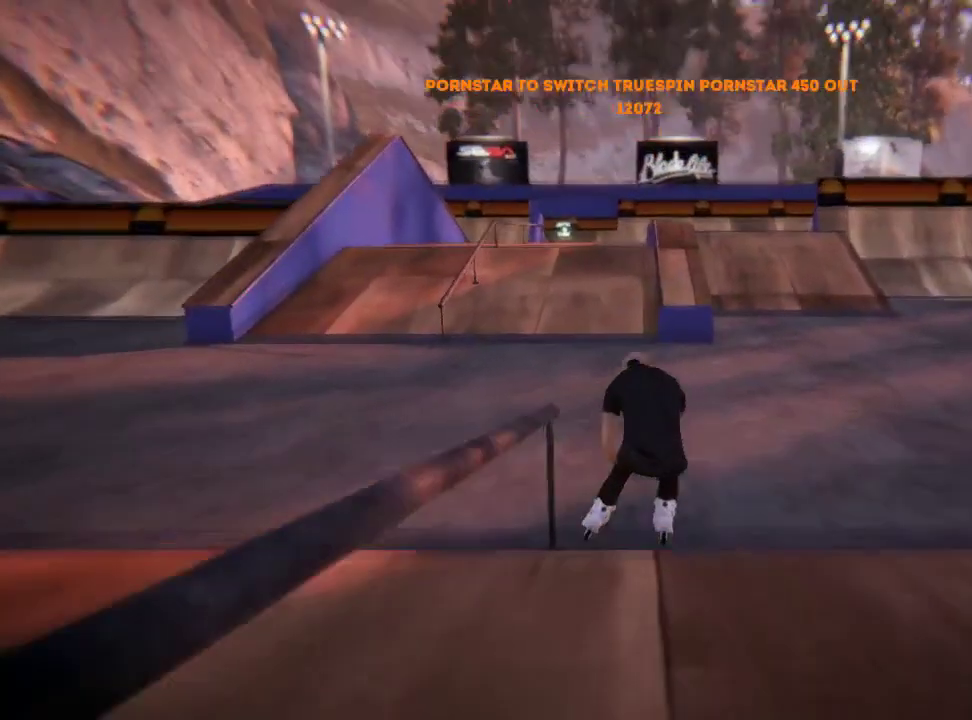
{"dt_ms": 400, "buttons": ["L2"], "left_stick": "center", "right_stick": "center", "events": [[317, "L2", "down"]]}
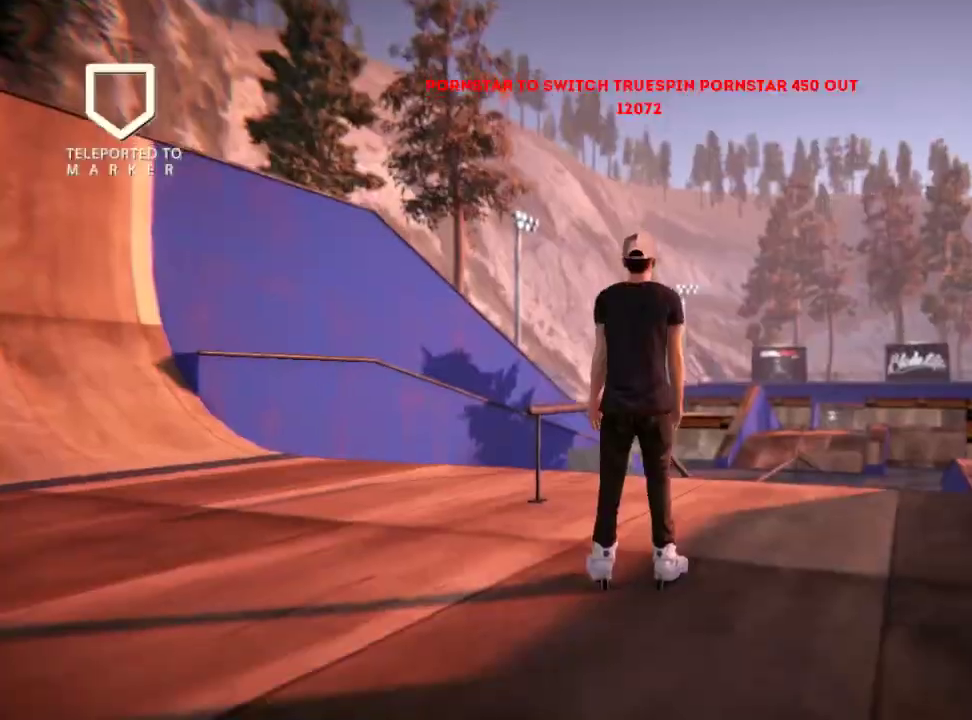
{"dt_ms": 601, "buttons": [], "left_stick": "center", "right_stick": "center", "events": [[217, "L2", "up"]]}
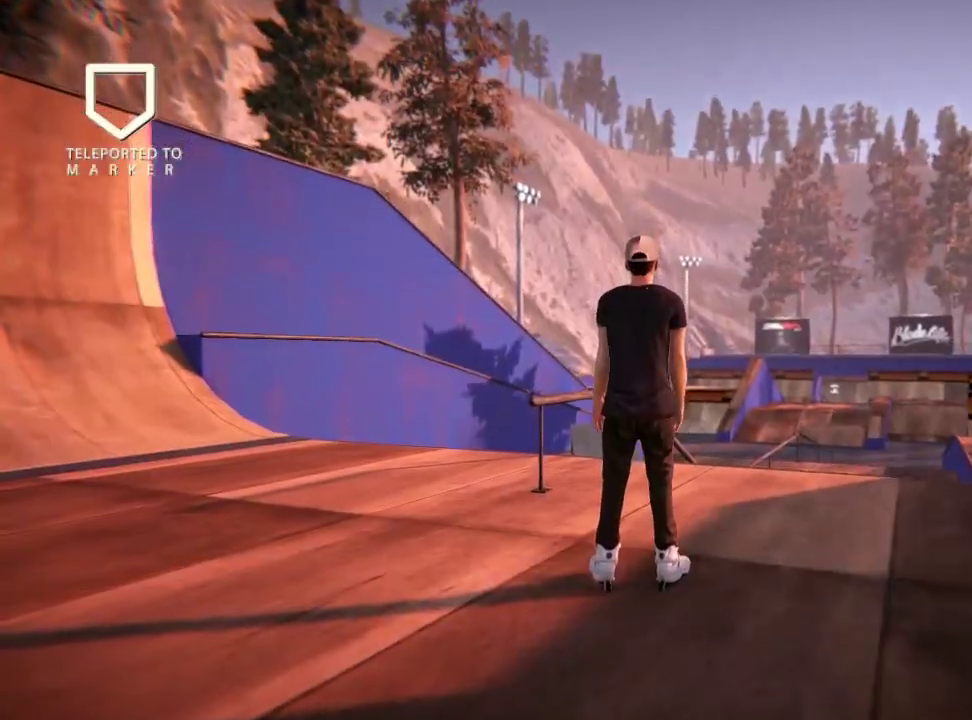
{"dt_ms": 501, "buttons": [], "left_stick": "center", "right_stick": "center", "events": []}
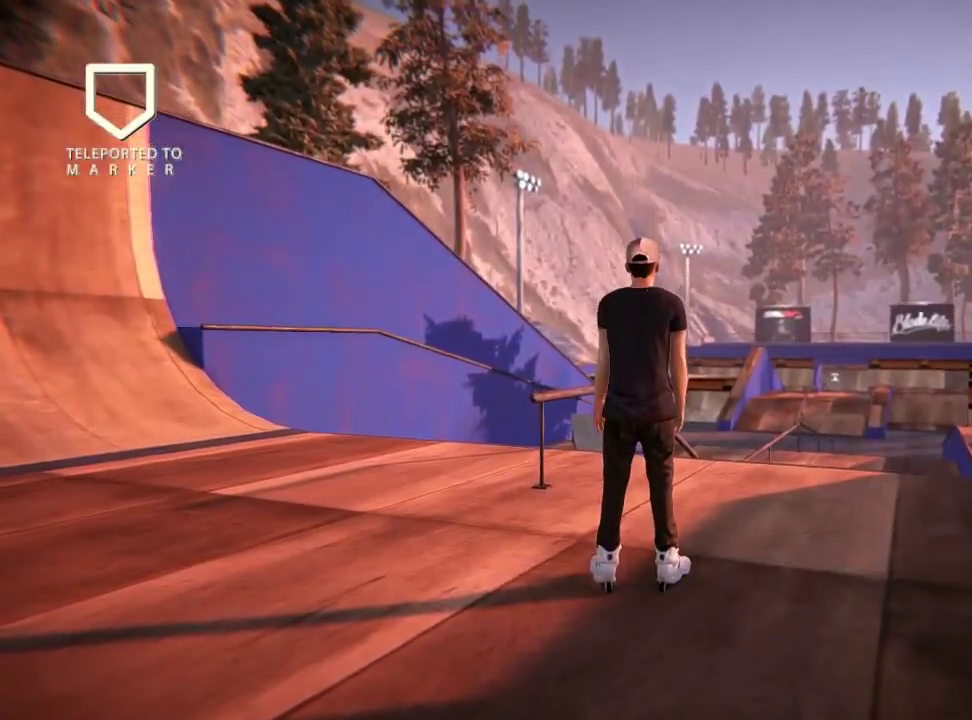
{"dt_ms": 500, "buttons": [], "left_stick": "center", "right_stick": "center", "events": []}
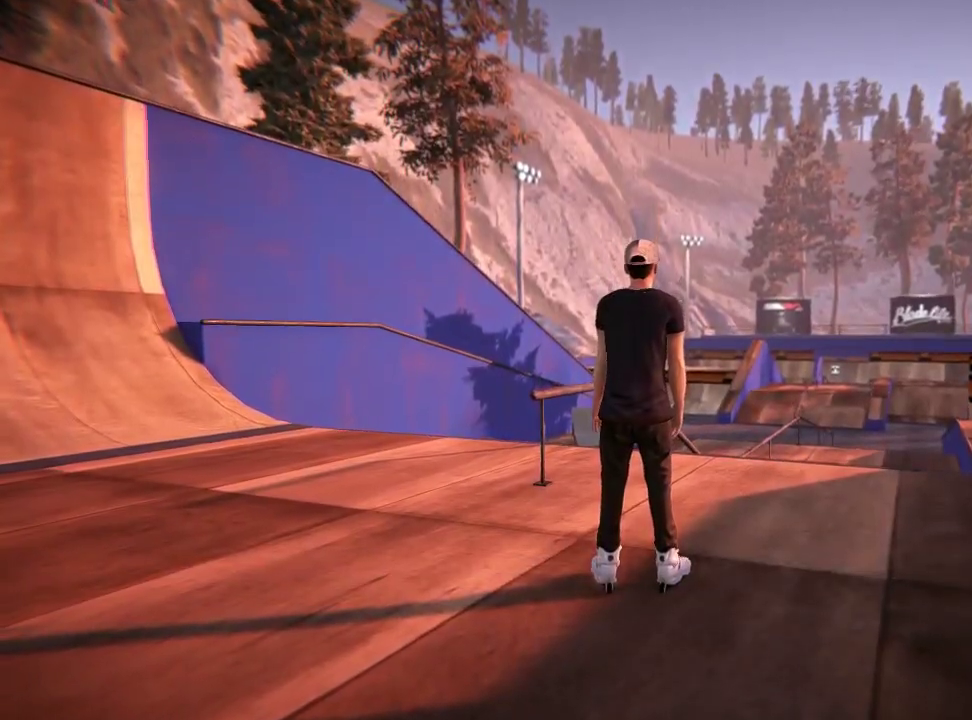
{"dt_ms": 501, "buttons": [], "left_stick": "center", "right_stick": "center", "events": []}
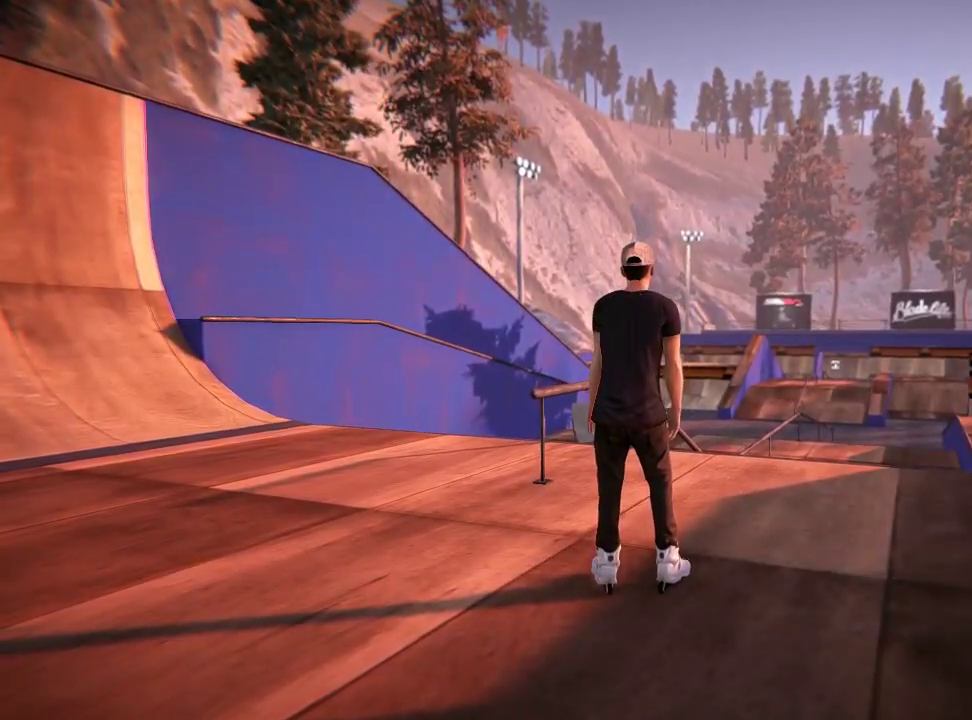
{"dt_ms": 500, "buttons": [], "left_stick": "center", "right_stick": "center", "events": []}
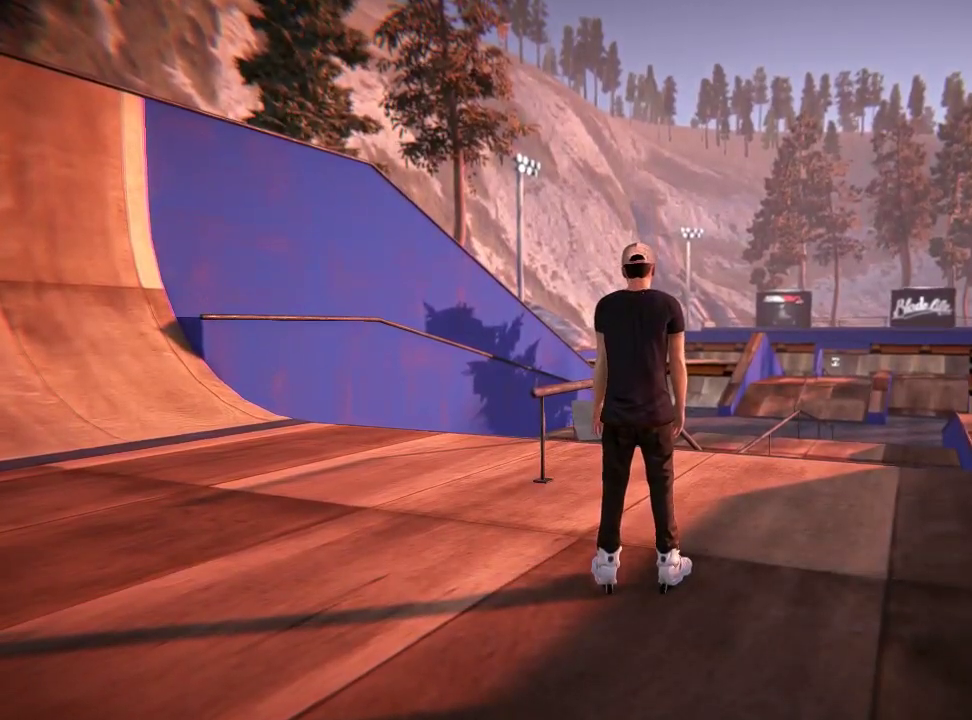
{"dt_ms": 501, "buttons": [], "left_stick": "center", "right_stick": "center", "events": []}
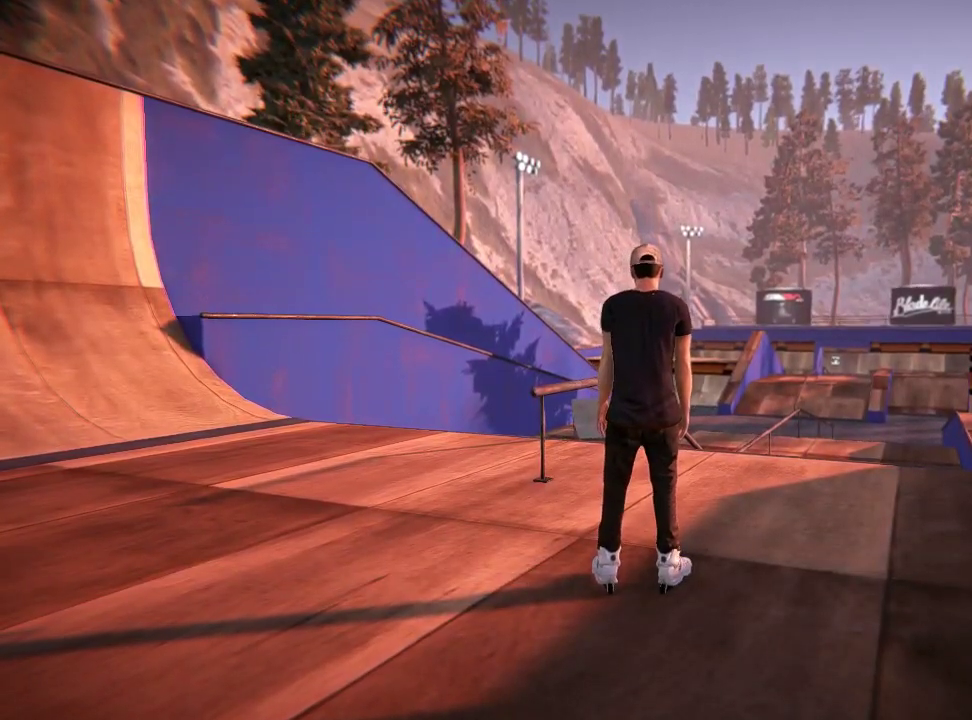
{"dt_ms": 500, "buttons": [], "left_stick": "center", "right_stick": "center", "events": []}